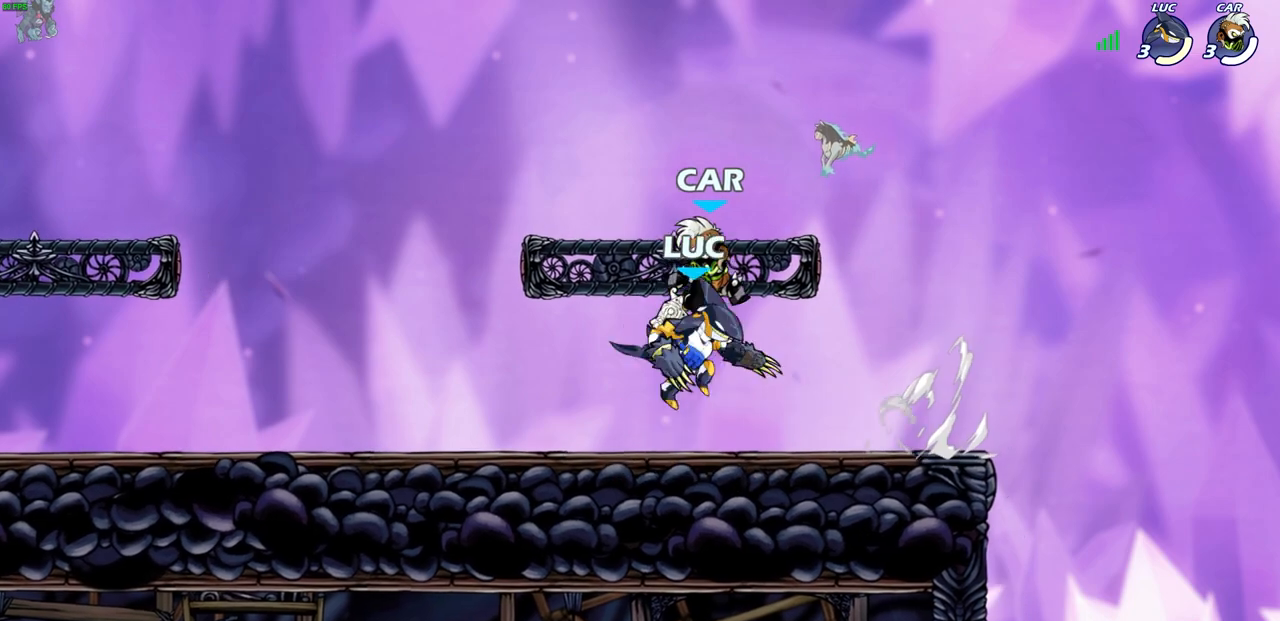
Gameplay with a controller (PlayStation layout); each line is a JSON object with the inputs held at the frame after it. "events" lists button and stick changes between this image and that frame as [ms after this image, input, new state], when the widget could be followed in between.
{"buttons": [], "left_stick": "center", "right_stick": "center", "events": [[67, "CROSS", "up"], [133, "R2", "up"], [267, "left_stick", "center"]]}
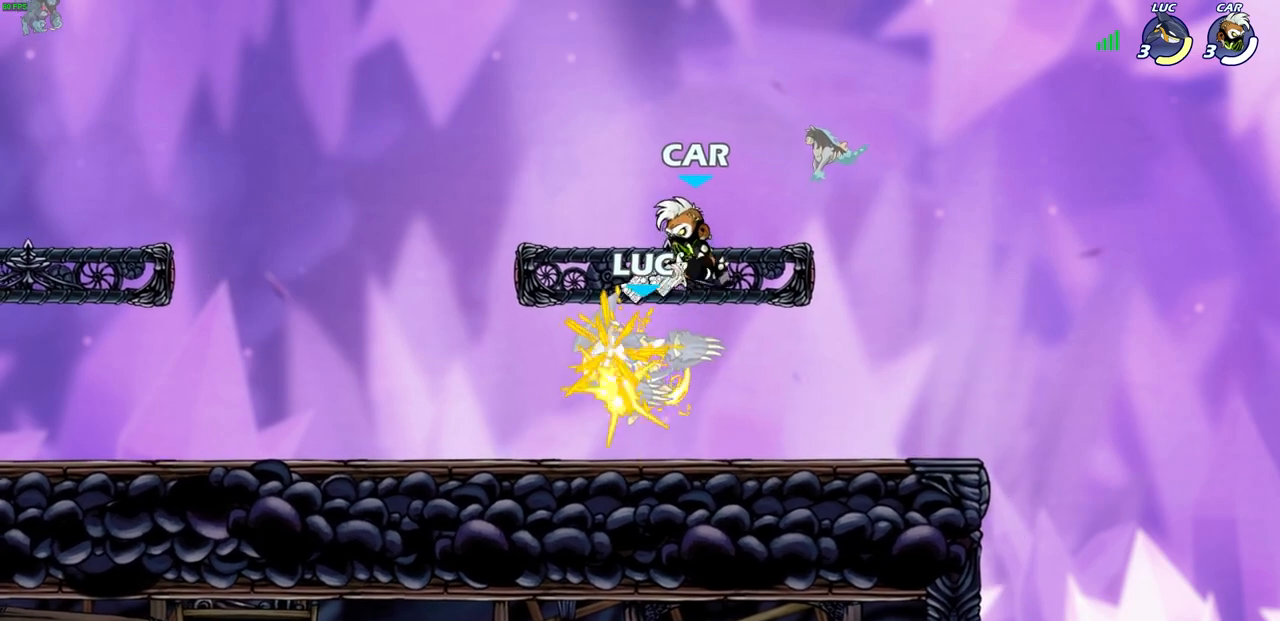
{"buttons": [], "left_stick": "center", "right_stick": "center", "events": [[167, "left_stick", "right"], [267, "left_stick", "down"], [283, "R2", "down"], [300, "SQUARE", "down"], [400, "SQUARE", "up"], [400, "left_stick", "center"], [417, "R2", "up"]]}
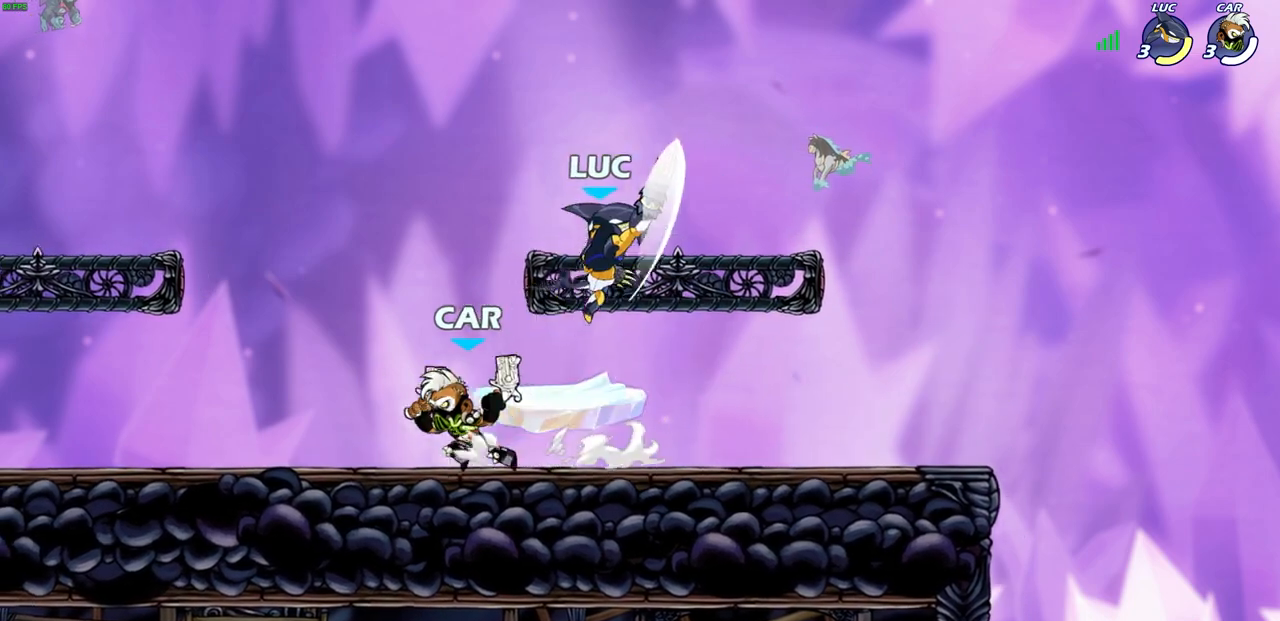
{"buttons": [], "left_stick": "left", "right_stick": "center", "events": [[333, "left_stick", "right"], [483, "left_stick", "left"]]}
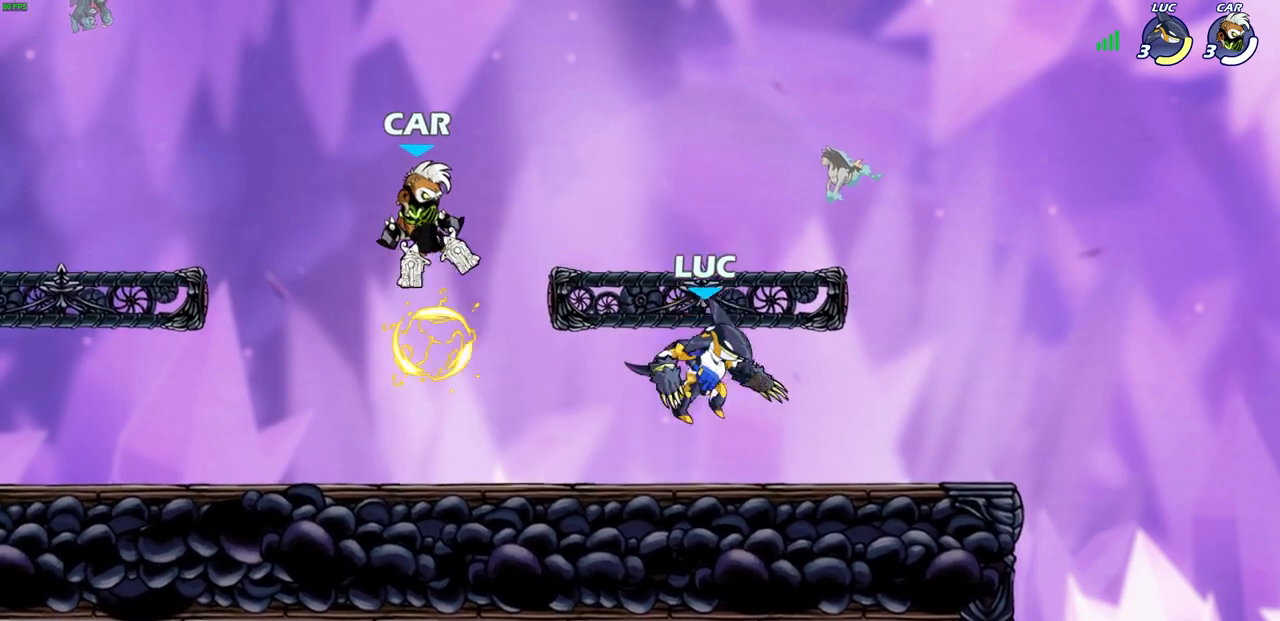
{"buttons": [], "left_stick": "center", "right_stick": "center", "events": [[150, "R2", "down"], [167, "CROSS", "down"], [217, "SQUARE", "down"], [250, "right_stick", "down"], [283, "left_stick", "center"], [300, "CROSS", "up"], [300, "R2", "up"], [300, "SQUARE", "up"], [317, "right_stick", "center"]]}
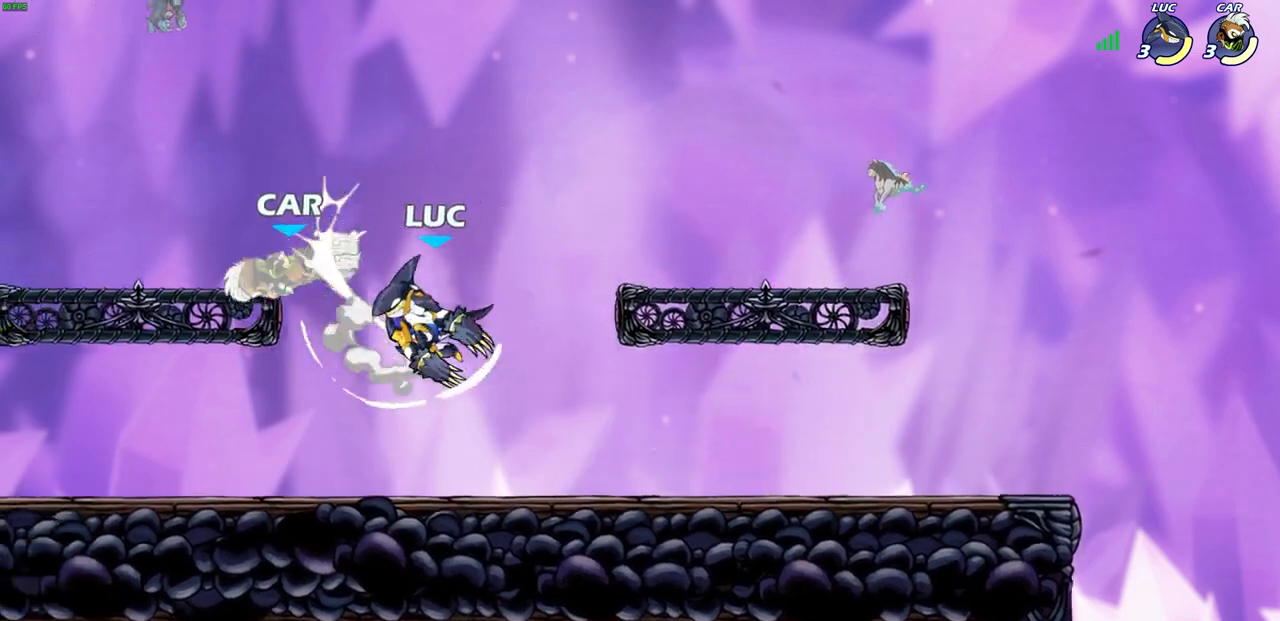
{"buttons": [], "left_stick": "center", "right_stick": "center", "events": [[233, "left_stick", "down-left"], [317, "SQUARE", "down"], [400, "left_stick", "center"], [417, "SQUARE", "up"]]}
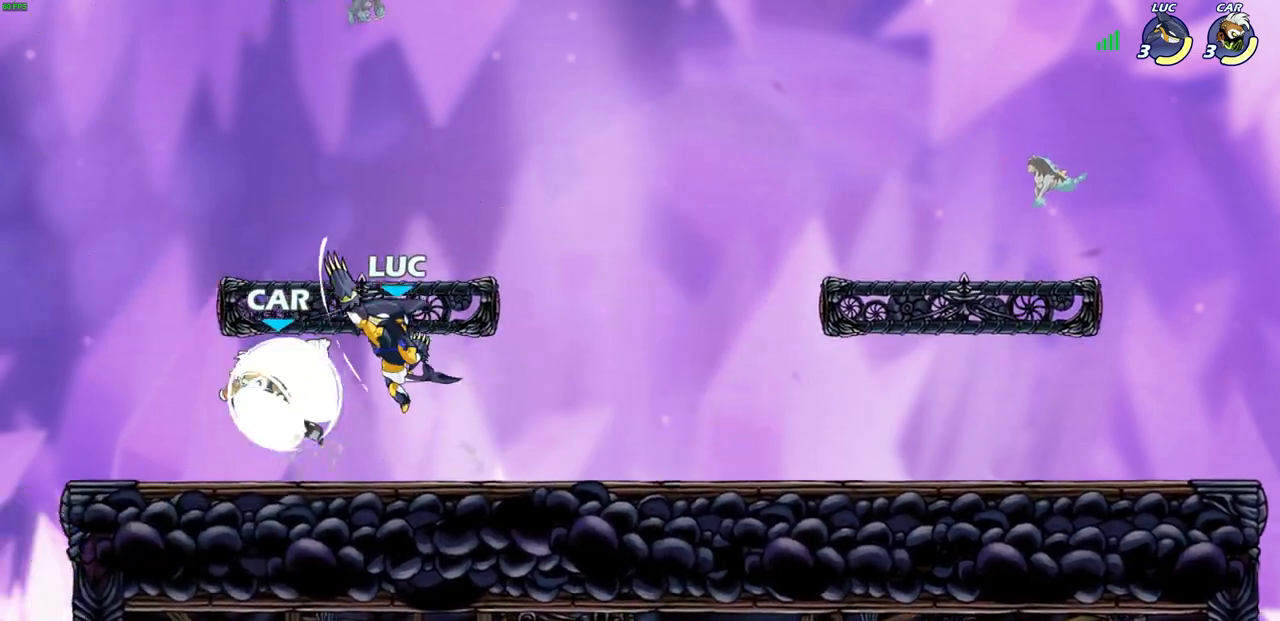
{"buttons": [], "left_stick": "center", "right_stick": "center", "events": [[183, "CIRCLE", "down"], [267, "CIRCLE", "up"], [417, "SQUARE", "down"], [450, "SQUARE", "up"]]}
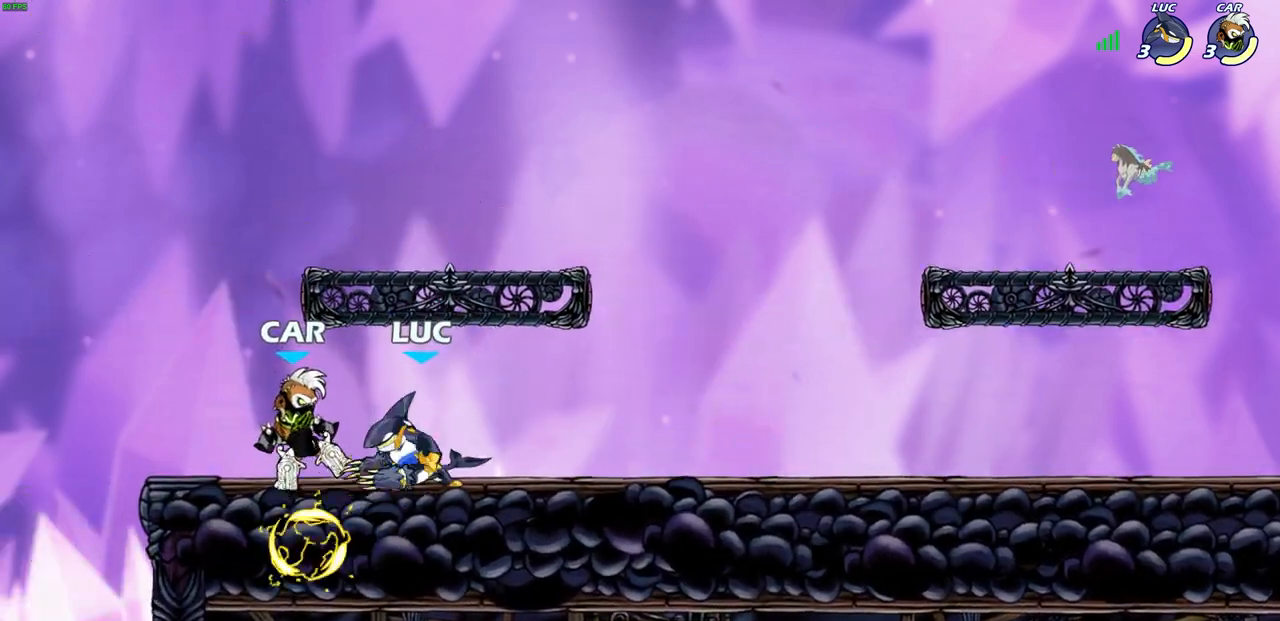
{"buttons": [], "left_stick": "center", "right_stick": "center", "events": []}
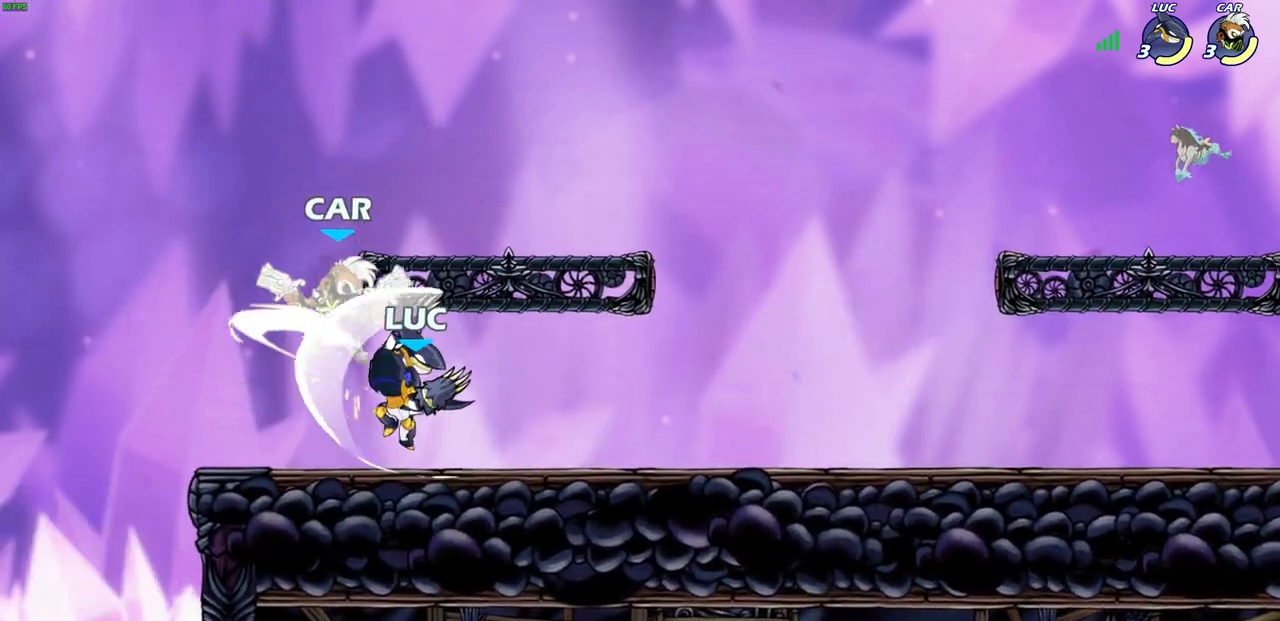
{"buttons": [], "left_stick": "right", "right_stick": "center", "events": [[133, "CROSS", "down"], [183, "SQUARE", "down"], [200, "right_stick", "left"], [233, "CROSS", "up"], [233, "SQUARE", "up"], [250, "right_stick", "center"], [467, "left_stick", "right"]]}
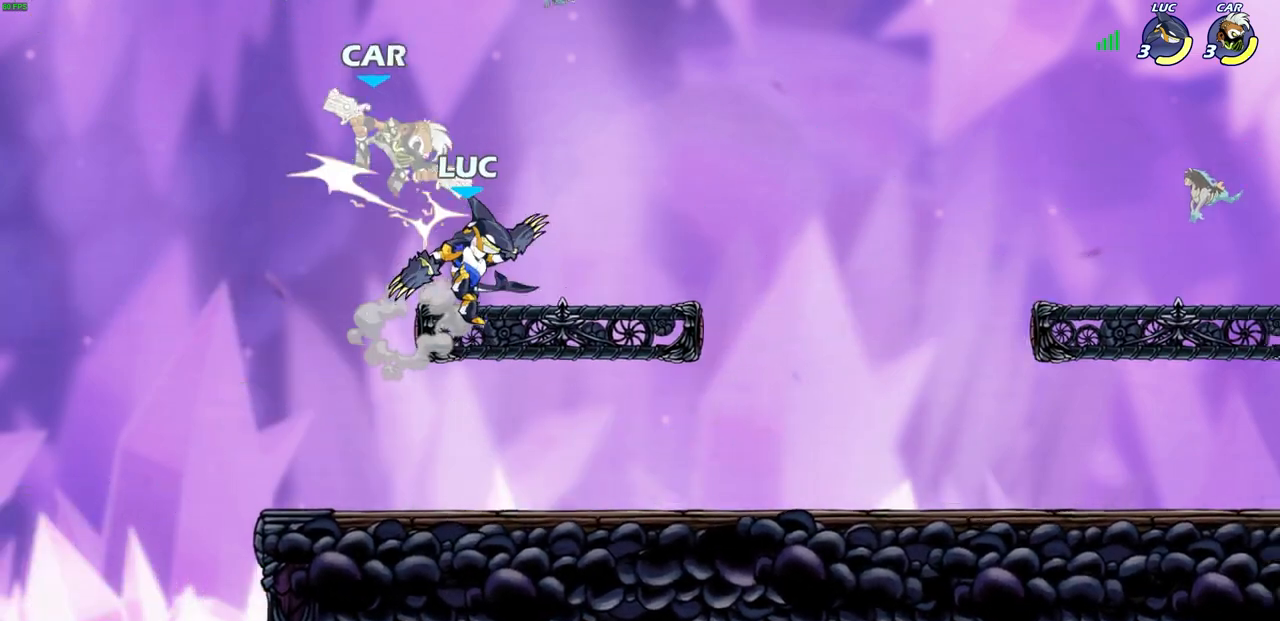
{"buttons": [], "left_stick": "up-left", "right_stick": "center", "events": [[200, "left_stick", "up-right"], [367, "left_stick", "up-left"]]}
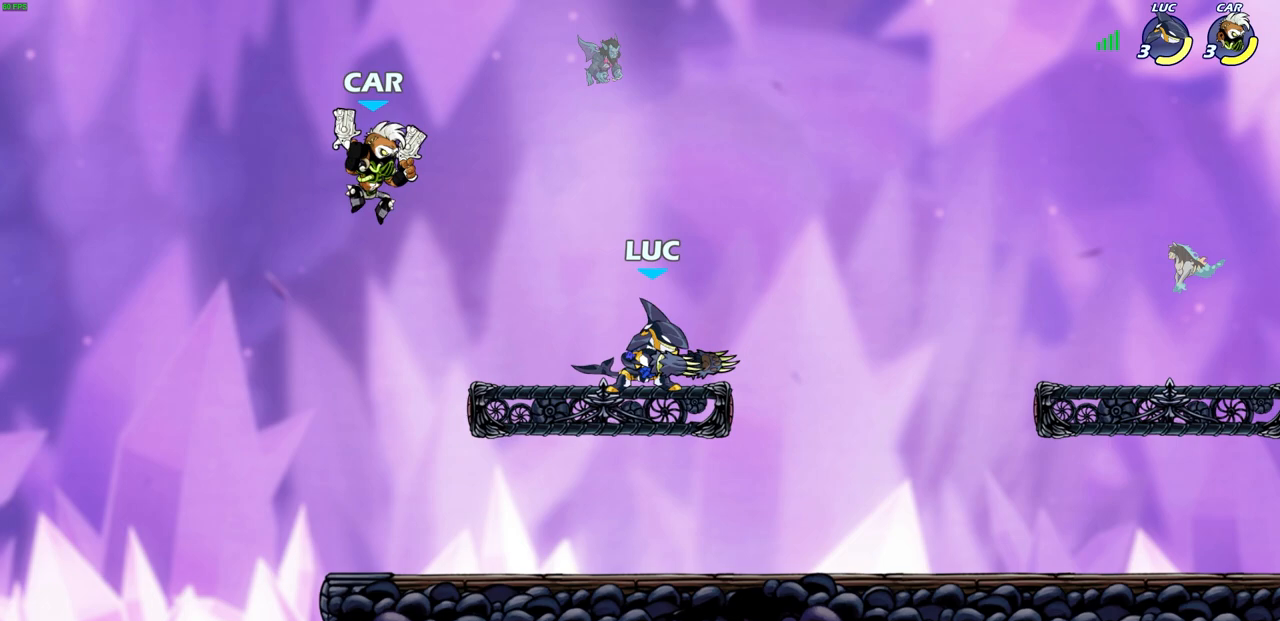
{"buttons": [], "left_stick": "center", "right_stick": "center", "events": [[83, "left_stick", "right"], [317, "left_stick", "up-left"], [433, "CIRCLE", "down"], [433, "left_stick", "center"], [500, "CIRCLE", "up"]]}
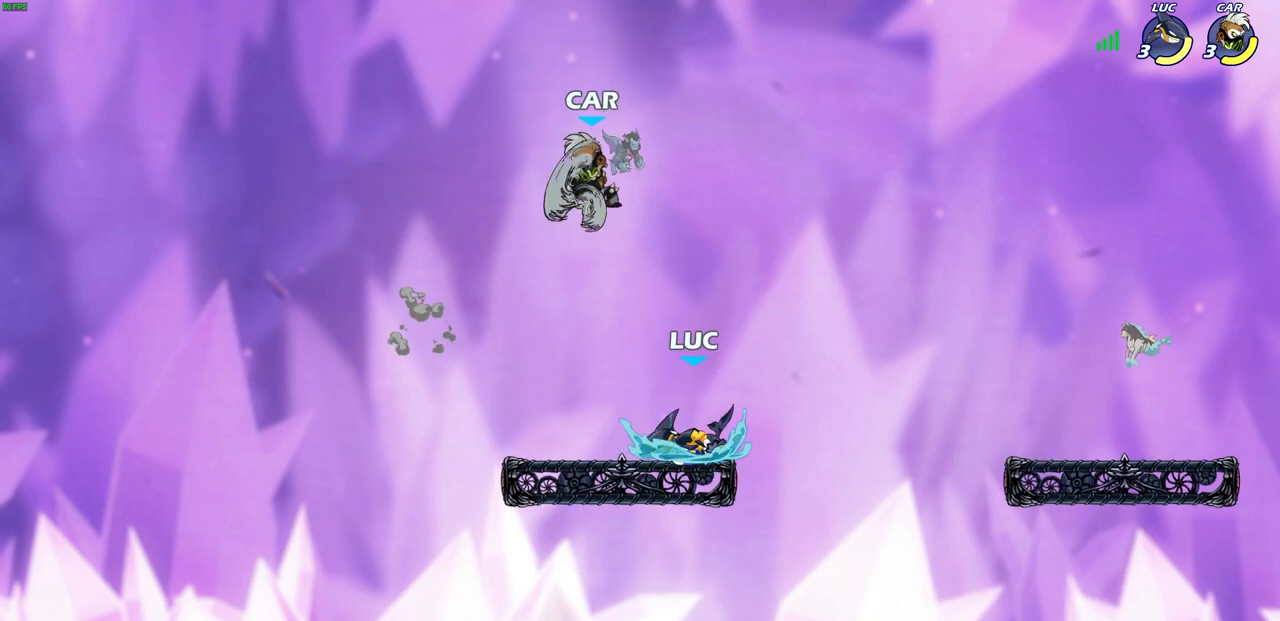
{"buttons": [], "left_stick": "center", "right_stick": "center", "events": []}
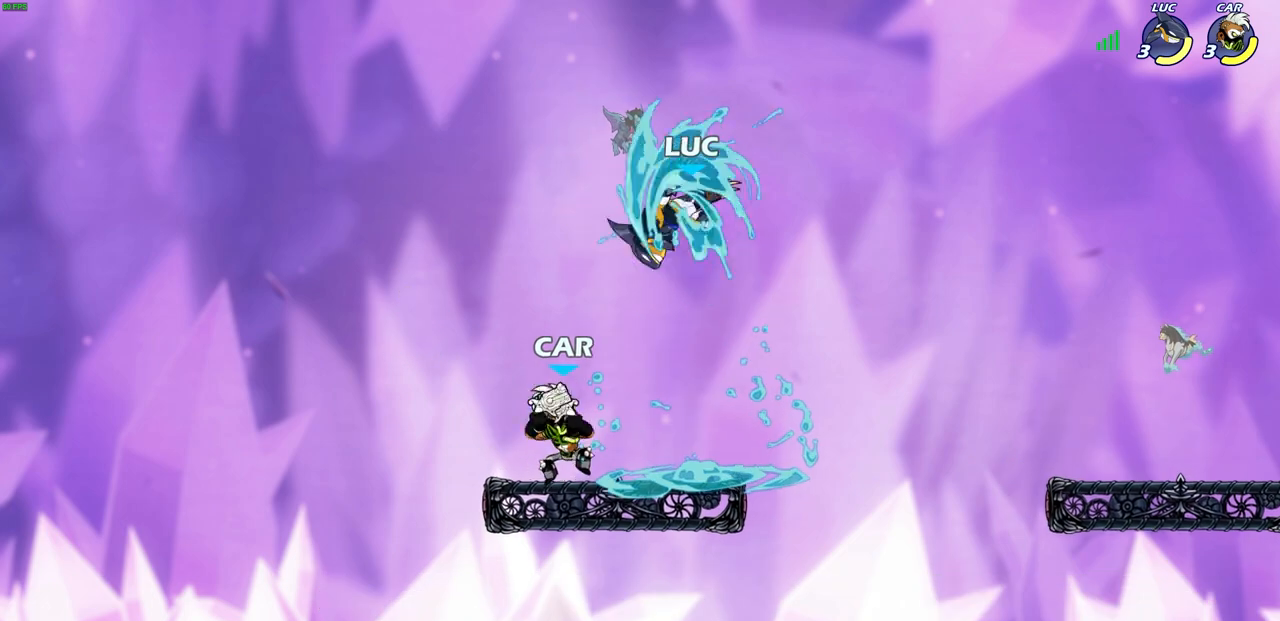
{"buttons": [], "left_stick": "up-left", "right_stick": "center", "events": [[233, "left_stick", "up-right"], [333, "CROSS", "down"], [483, "CROSS", "up"], [500, "left_stick", "up-left"]]}
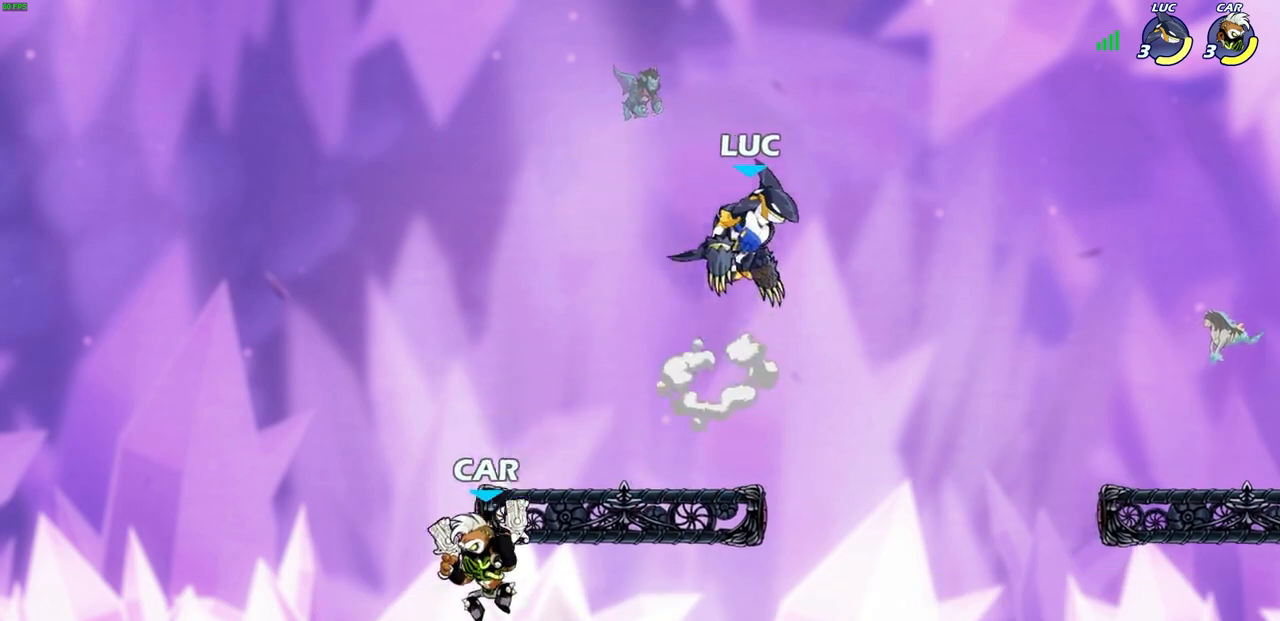
{"buttons": [], "left_stick": "down-right", "right_stick": "center", "events": [[133, "left_stick", "down-left"], [233, "left_stick", "down-right"], [300, "left_stick", "right"], [500, "left_stick", "down-right"]]}
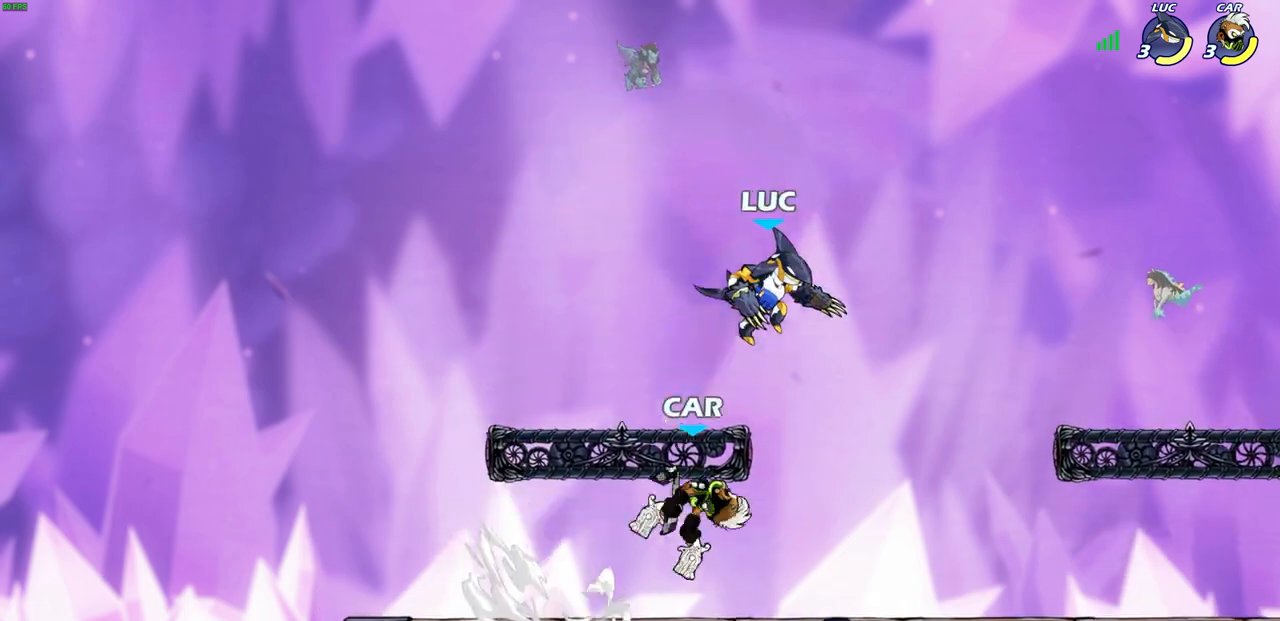
{"buttons": [], "left_stick": "center", "right_stick": "center", "events": [[117, "CROSS", "down"], [150, "left_stick", "up"], [233, "CROSS", "up"], [367, "left_stick", "right"], [467, "left_stick", "center"]]}
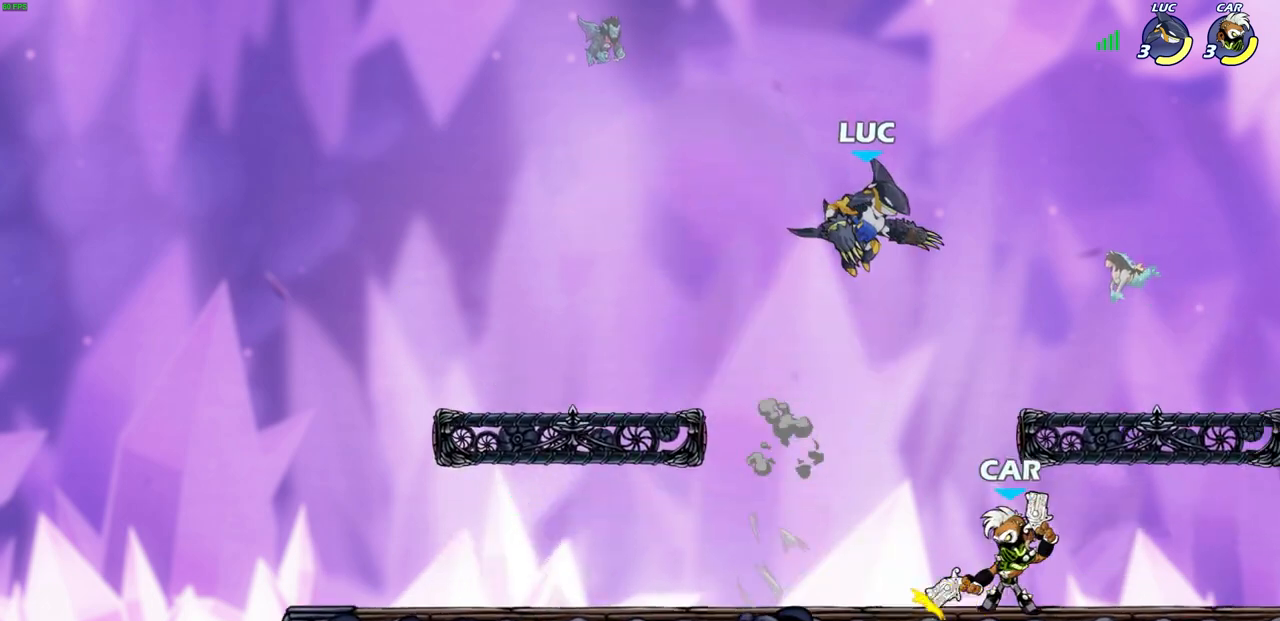
{"buttons": ["SQUARE"], "left_stick": "down-right", "right_stick": "center", "events": [[167, "left_stick", "right"], [300, "left_stick", "down"], [417, "SQUARE", "down"], [417, "left_stick", "down-right"]]}
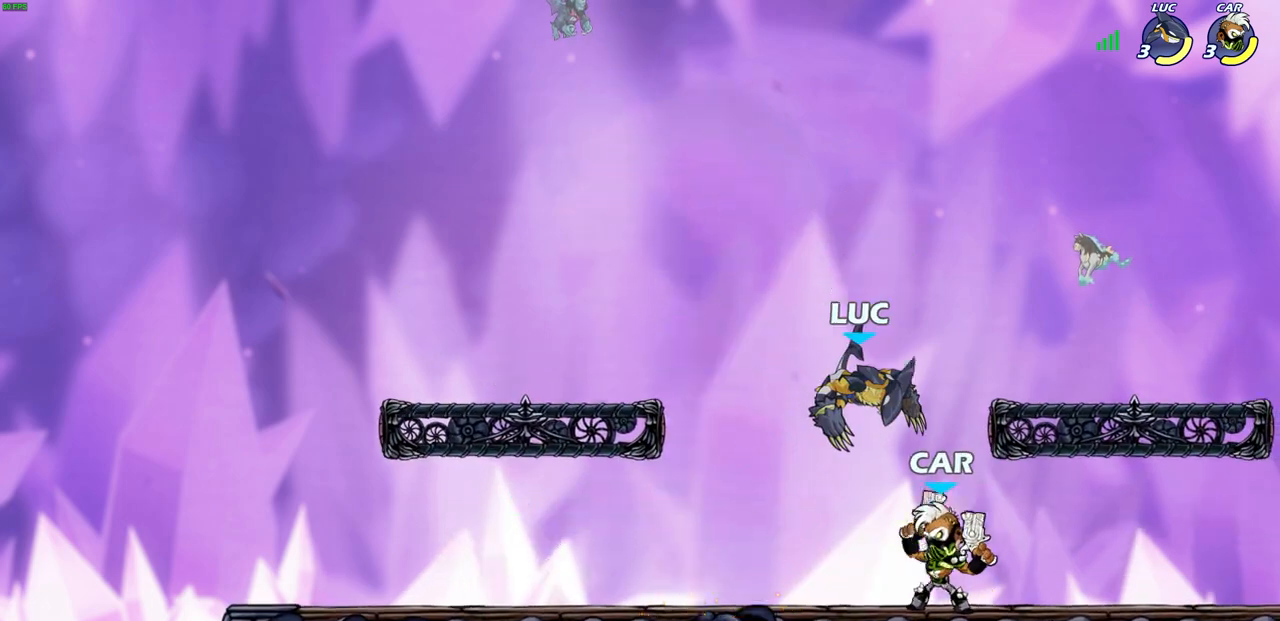
{"buttons": [], "left_stick": "center", "right_stick": "center", "events": [[17, "SQUARE", "up"], [67, "left_stick", "center"], [267, "left_stick", "down"], [333, "SQUARE", "down"], [433, "SQUARE", "up"], [433, "left_stick", "center"]]}
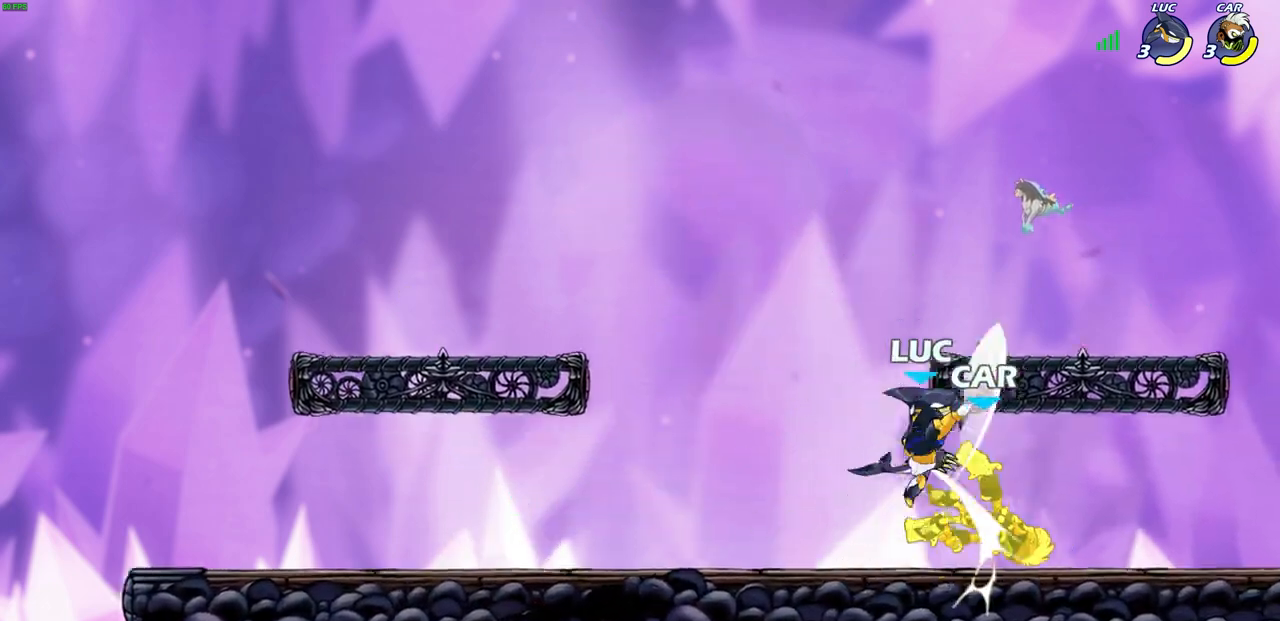
{"buttons": [], "left_stick": "left", "right_stick": "center", "events": [[283, "left_stick", "left"]]}
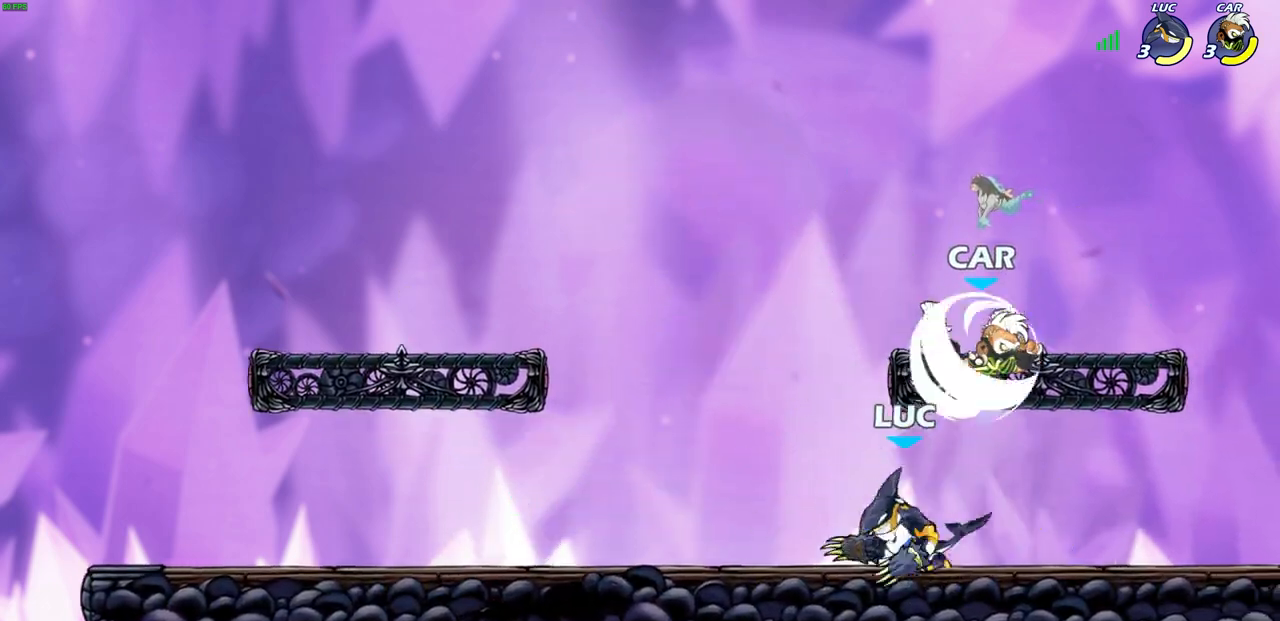
{"buttons": [], "left_stick": "center", "right_stick": "center", "events": [[83, "left_stick", "down-right"], [217, "SQUARE", "down"], [217, "left_stick", "down"], [233, "R2", "down"], [283, "R2", "up"], [317, "SQUARE", "up"], [333, "left_stick", "center"]]}
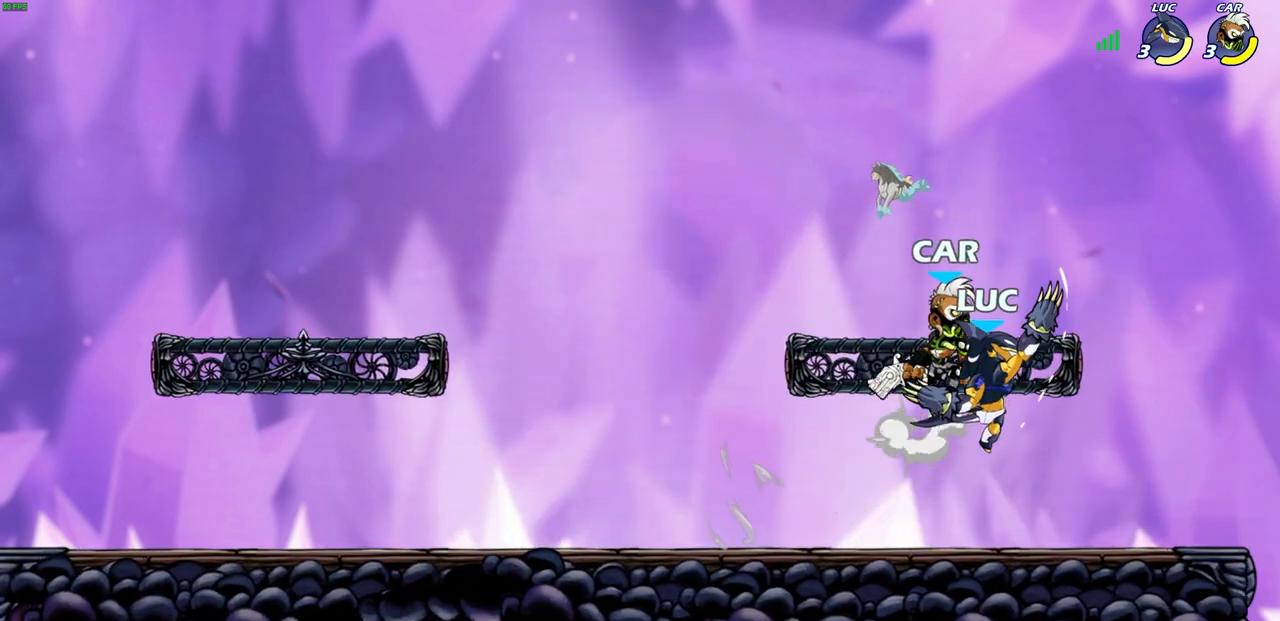
{"buttons": ["SQUARE"], "left_stick": "down", "right_stick": "center", "events": [[283, "left_stick", "right"], [433, "left_stick", "down-left"], [483, "left_stick", "down"], [500, "SQUARE", "down"]]}
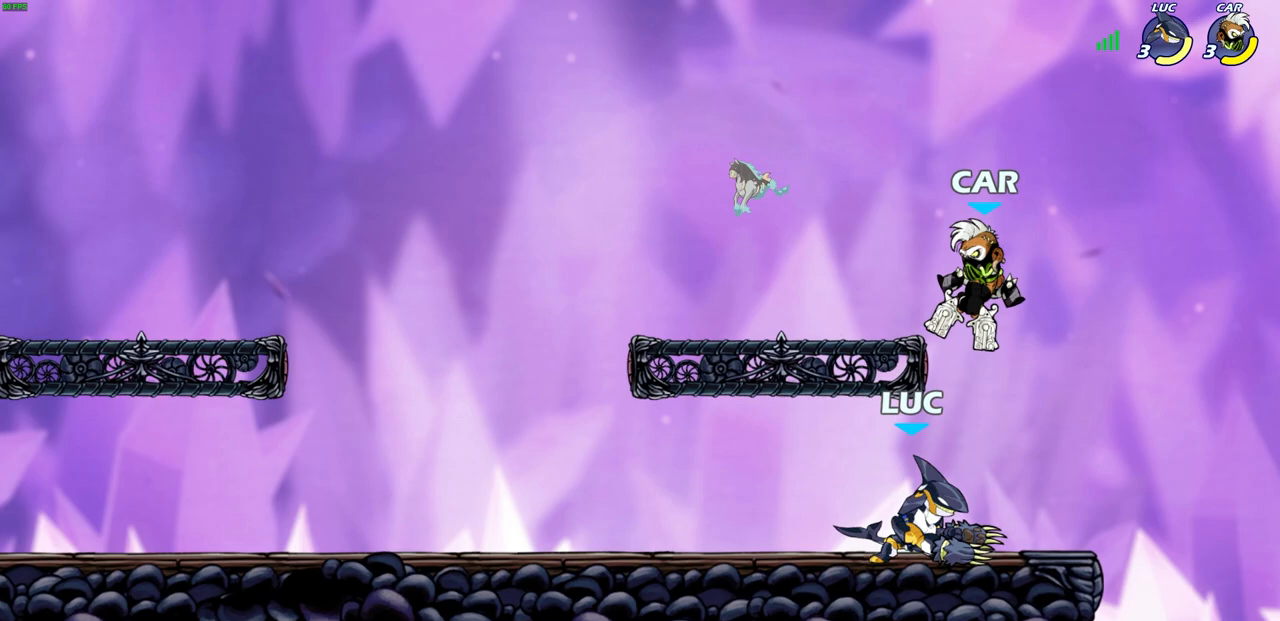
{"buttons": [], "left_stick": "center", "right_stick": "center", "events": [[83, "SQUARE", "up"], [150, "left_stick", "center"]]}
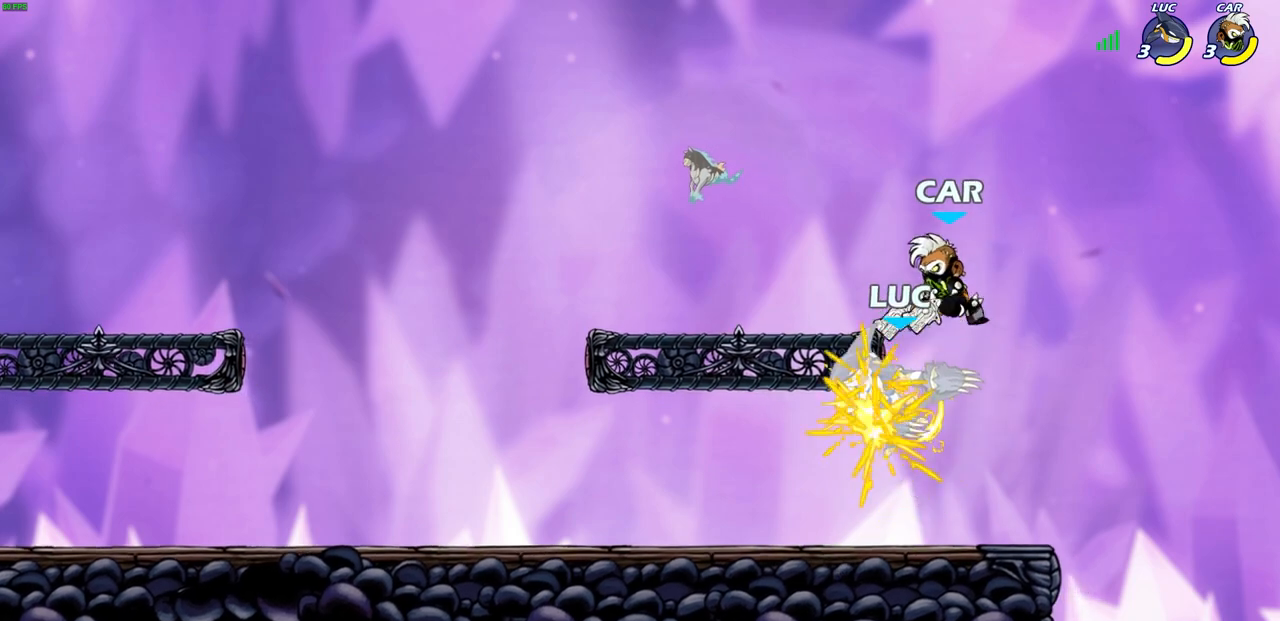
{"buttons": [], "left_stick": "center", "right_stick": "center", "events": [[167, "left_stick", "down"], [267, "R2", "down"], [283, "SQUARE", "down"], [350, "left_stick", "center"], [383, "SQUARE", "up"], [400, "R2", "up"]]}
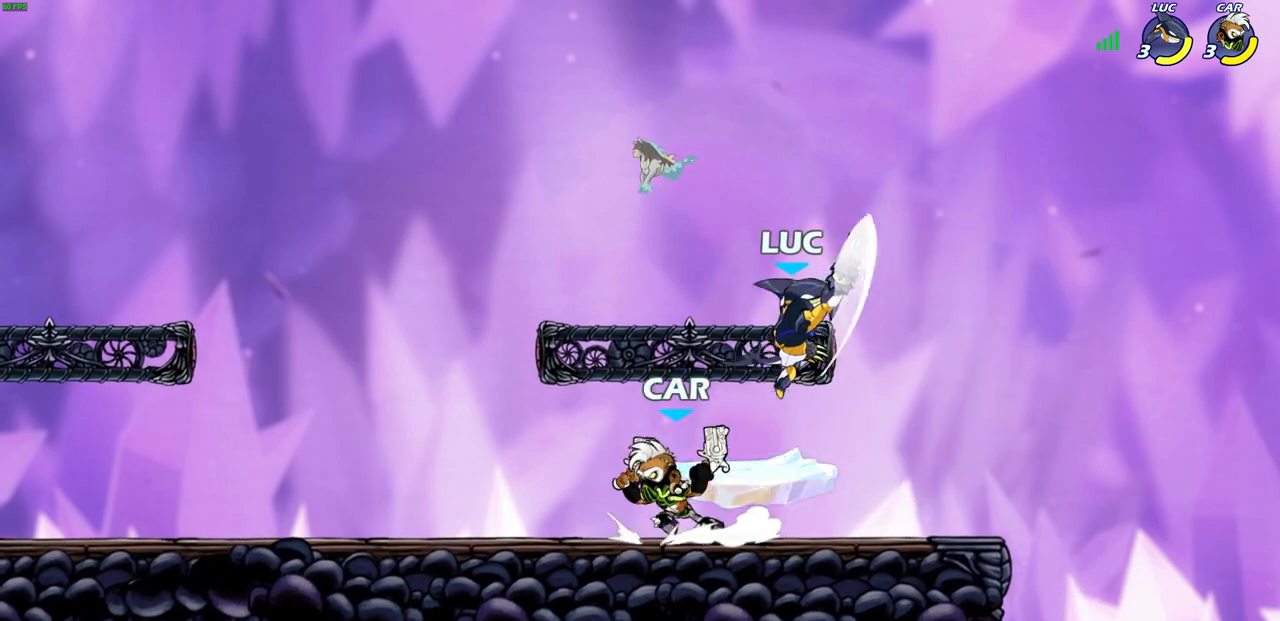
{"buttons": ["CROSS"], "left_stick": "up-right", "right_stick": "center", "events": [[300, "left_stick", "right"], [383, "CROSS", "down"], [400, "left_stick", "up-right"]]}
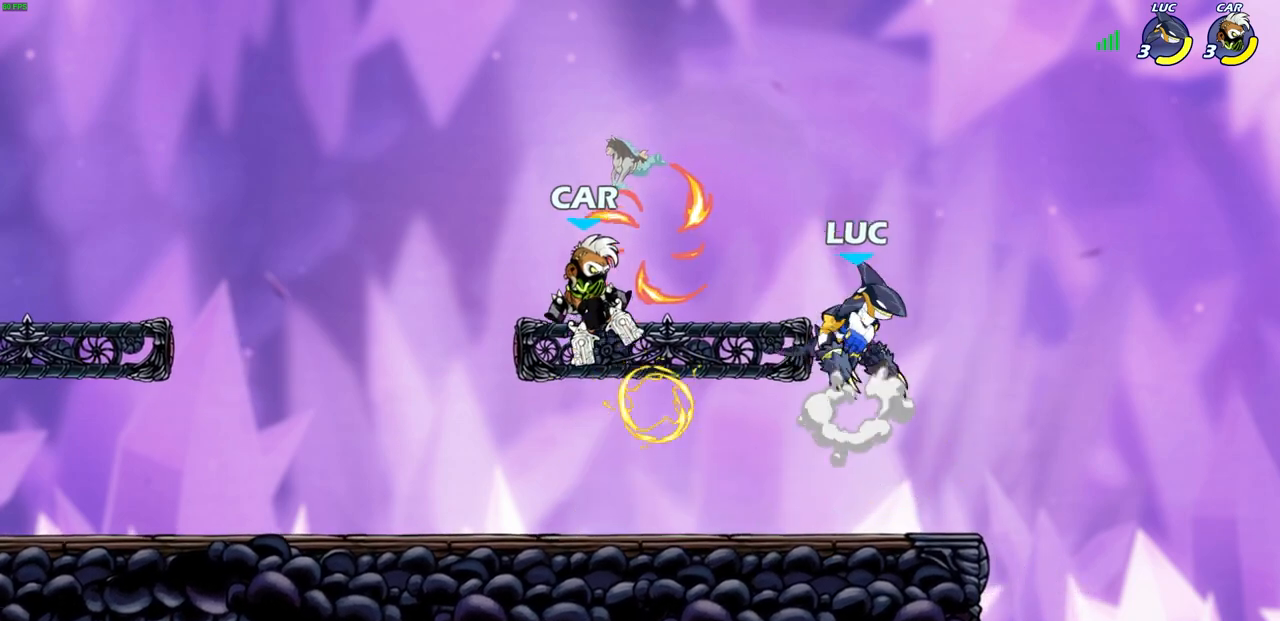
{"buttons": [], "left_stick": "down-left", "right_stick": "center", "events": [[67, "CROSS", "up"], [83, "left_stick", "up-left"], [150, "left_stick", "left"], [250, "left_stick", "down-left"]]}
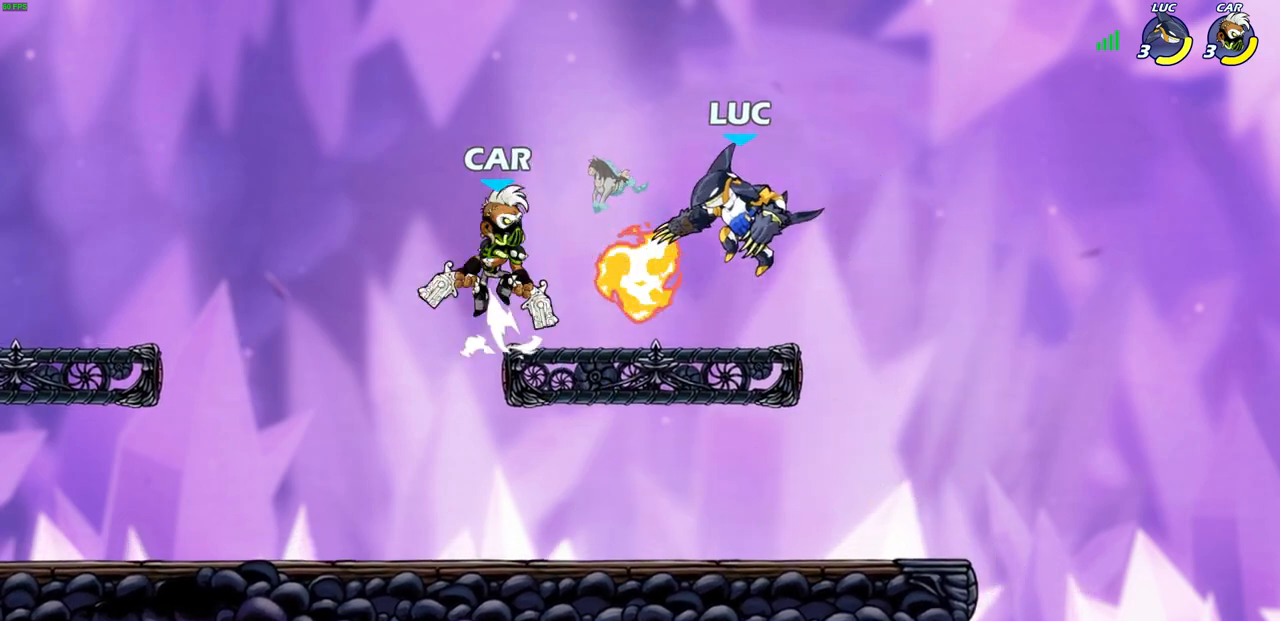
{"buttons": [], "left_stick": "down-left", "right_stick": "center", "events": [[17, "left_stick", "up-left"], [100, "left_stick", "up-right"], [500, "left_stick", "down-left"]]}
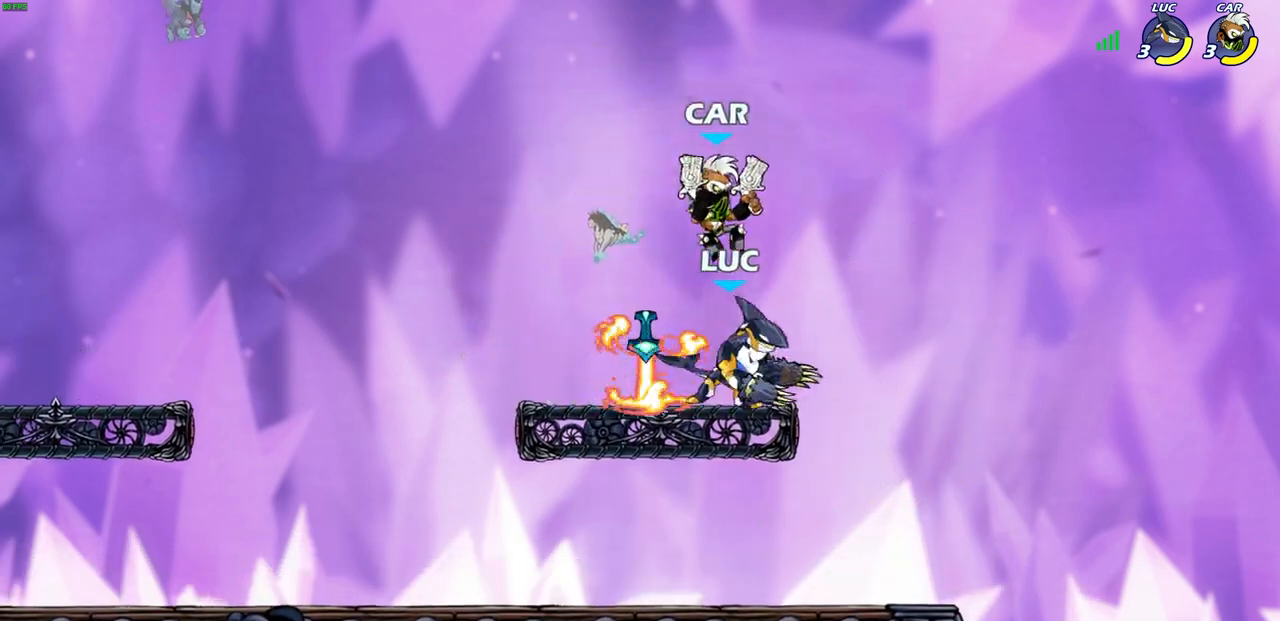
{"buttons": [], "left_stick": "down-left", "right_stick": "center", "events": [[50, "SQUARE", "down"], [150, "SQUARE", "up"], [167, "left_stick", "center"], [500, "left_stick", "down-left"]]}
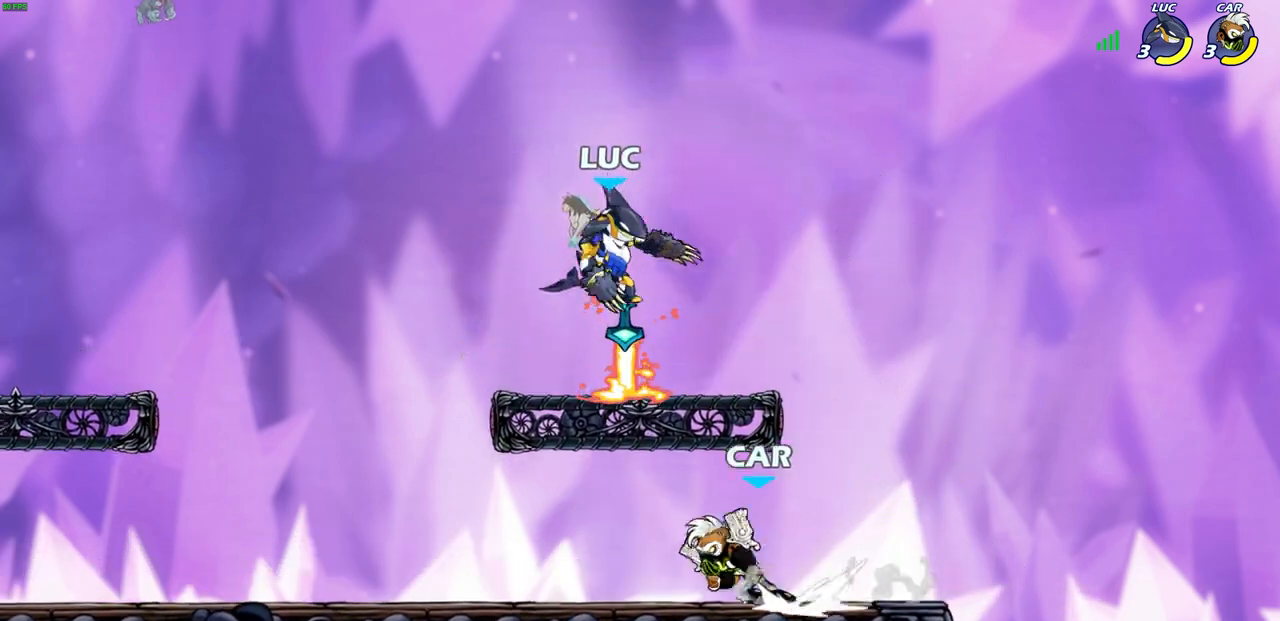
{"buttons": [], "left_stick": "up-right", "right_stick": "center", "events": [[167, "R2", "down"], [183, "CROSS", "down"], [367, "CROSS", "up"], [417, "R2", "up"], [483, "left_stick", "up-right"]]}
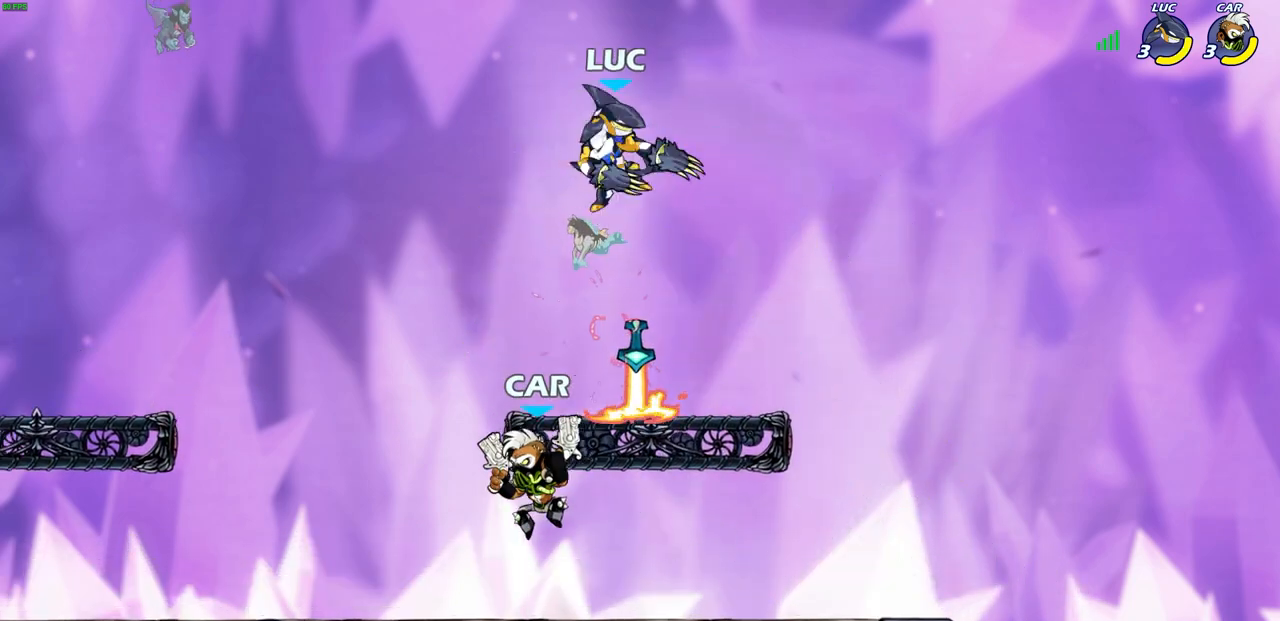
{"buttons": [], "left_stick": "down-left", "right_stick": "center", "events": [[67, "left_stick", "right"], [150, "R2", "down"], [367, "R2", "up"], [367, "left_stick", "down-right"], [500, "left_stick", "down-left"]]}
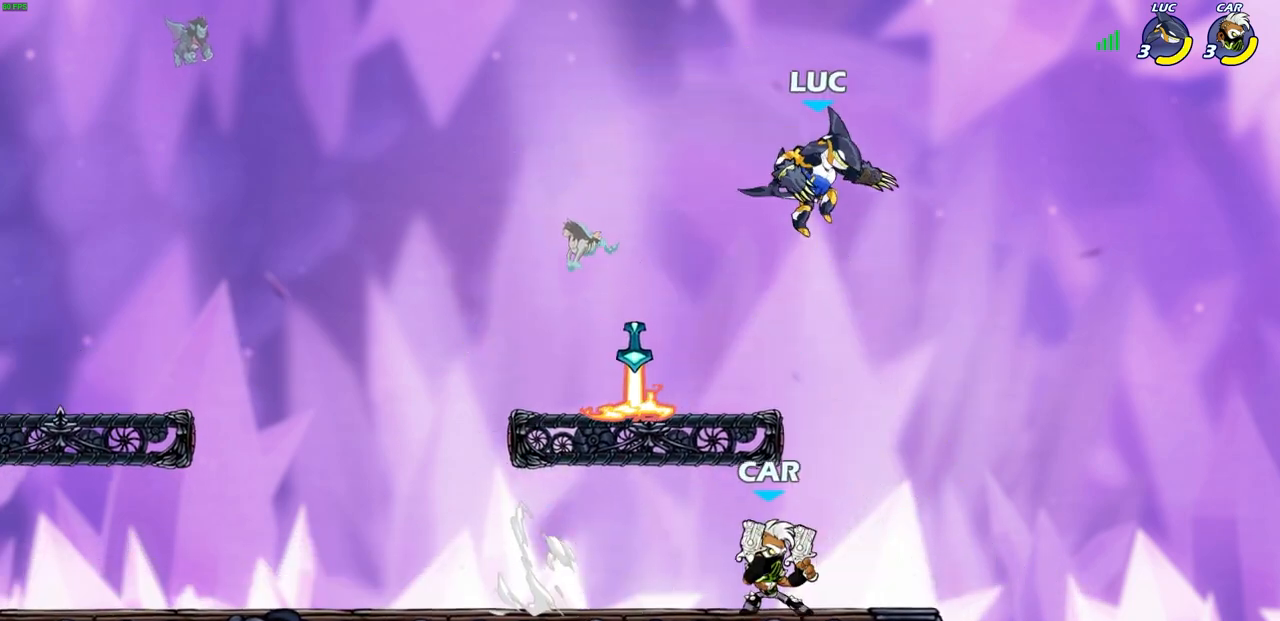
{"buttons": [], "left_stick": "center", "right_stick": "center", "events": [[217, "SQUARE", "down"], [283, "SQUARE", "up"], [300, "left_stick", "center"]]}
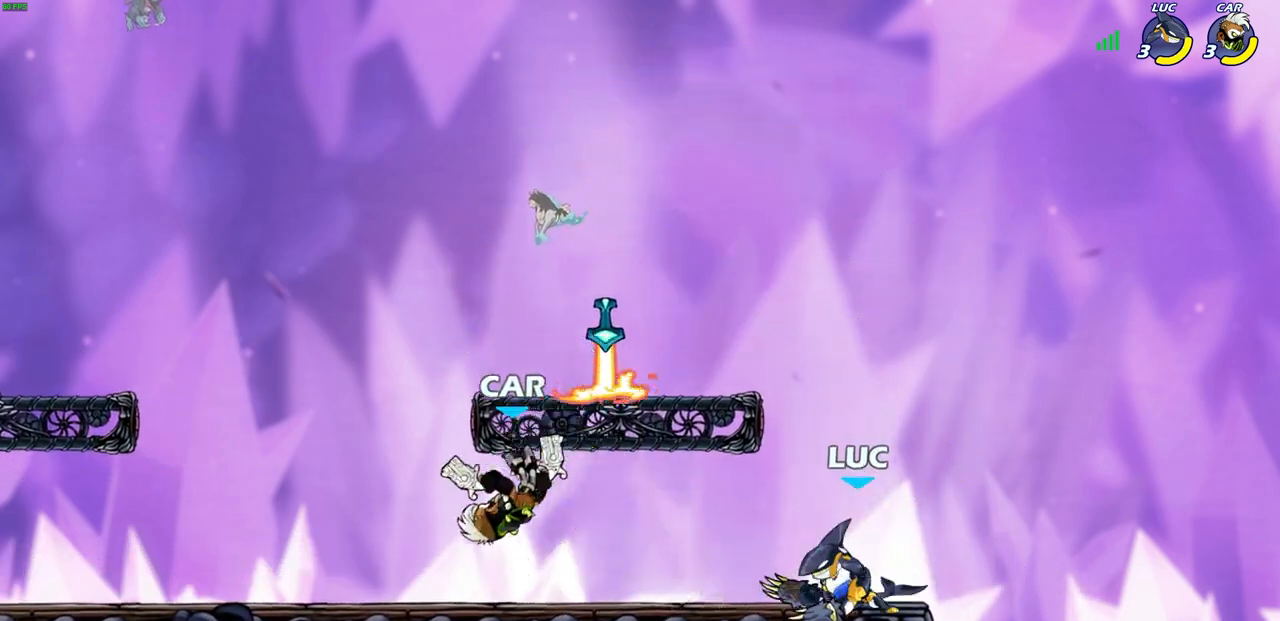
{"buttons": [], "left_stick": "up-left", "right_stick": "center", "events": [[233, "left_stick", "right"], [250, "CROSS", "down"], [400, "CROSS", "up"], [400, "left_stick", "up-left"]]}